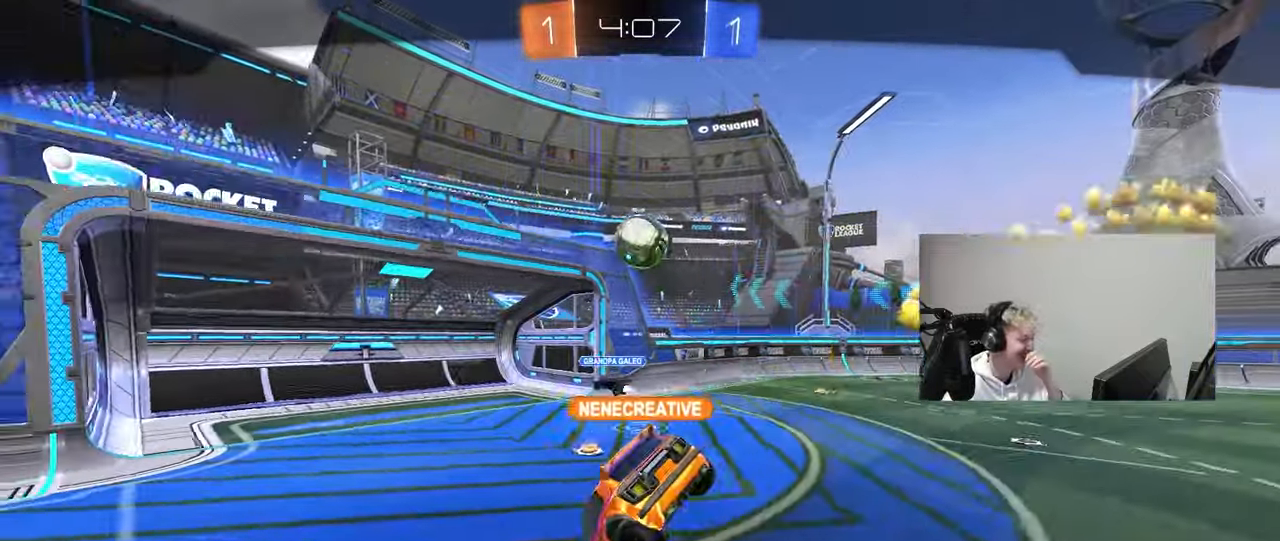
Gameplay with keyboard and mouse; each line is a JSON object with the keys and mouse buttons held at the frame after it. "events" lists presses ("down") and releases ("up") of "1", "2", "3", "4", "5", "a", "alt", "c", "caps_lock", "ctrl", "d", "e", "f", "g", "q", "r", "s", "shift", "space", "t", "tab", "v", "w", "x", "z", "mouse_left", "mouse_wheel" and "mouse_right" between this image and that frame as [ms after this image, input, new state], when the widget could be followed in between. "mouse_left", "mouse_wheel", "mouse_right" = the "left", "wheel", "right" buttons of the "mouse" list. No other keys are recorded. "wheel" means that the mouse wheel is clicked or scrolled. "mouse_move" is the direction in which the mouse moves at that frame (one of eight, or "still"), when it could be read.
{"keys": [], "mouse": [], "mouse_move": "up-right", "events": []}
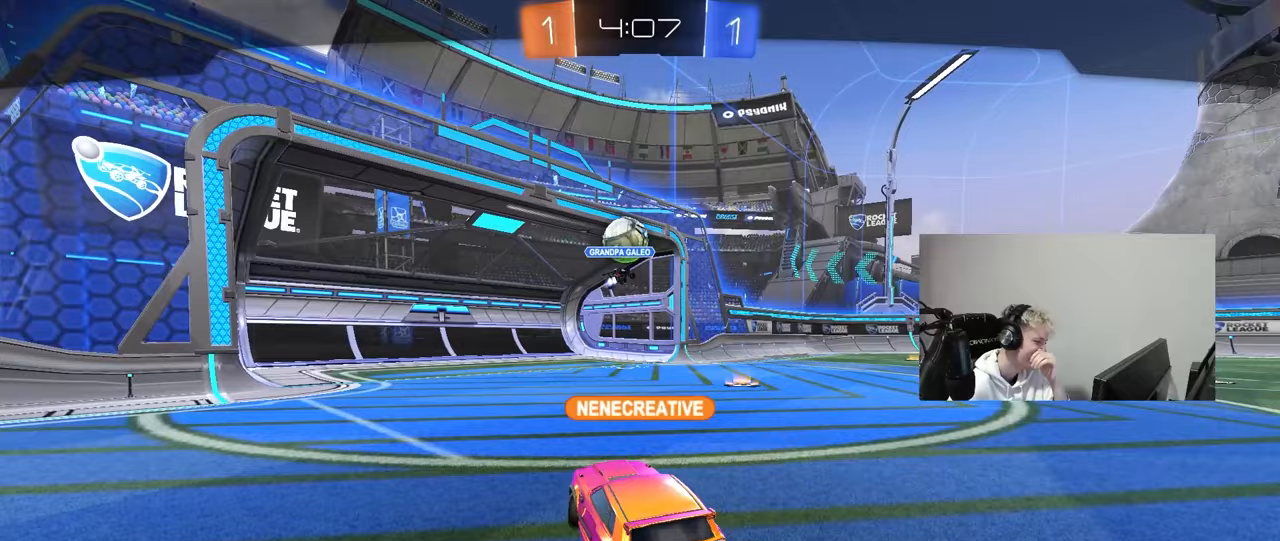
{"keys": [], "mouse": [], "mouse_move": "still", "events": []}
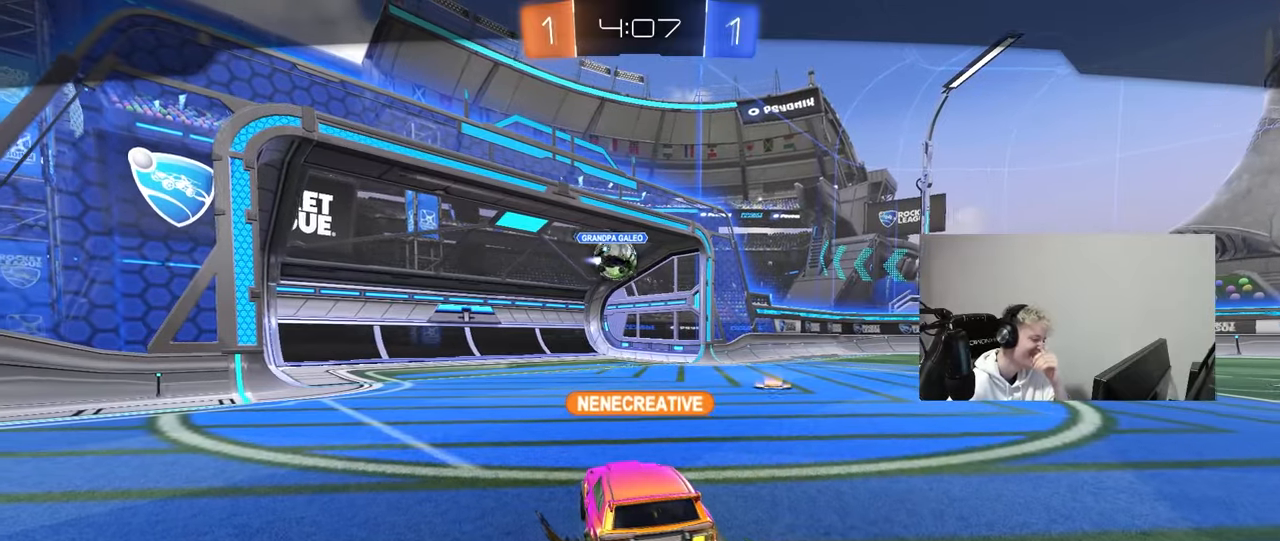
{"keys": [], "mouse": [], "mouse_move": "down-left", "events": []}
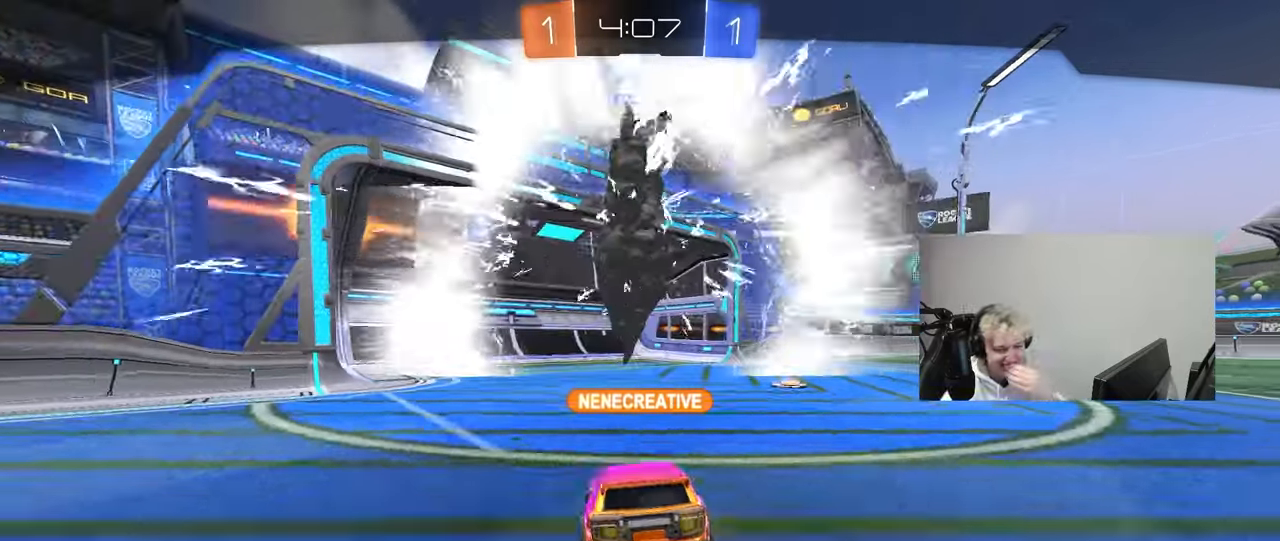
{"keys": [], "mouse": [], "mouse_move": "still", "events": []}
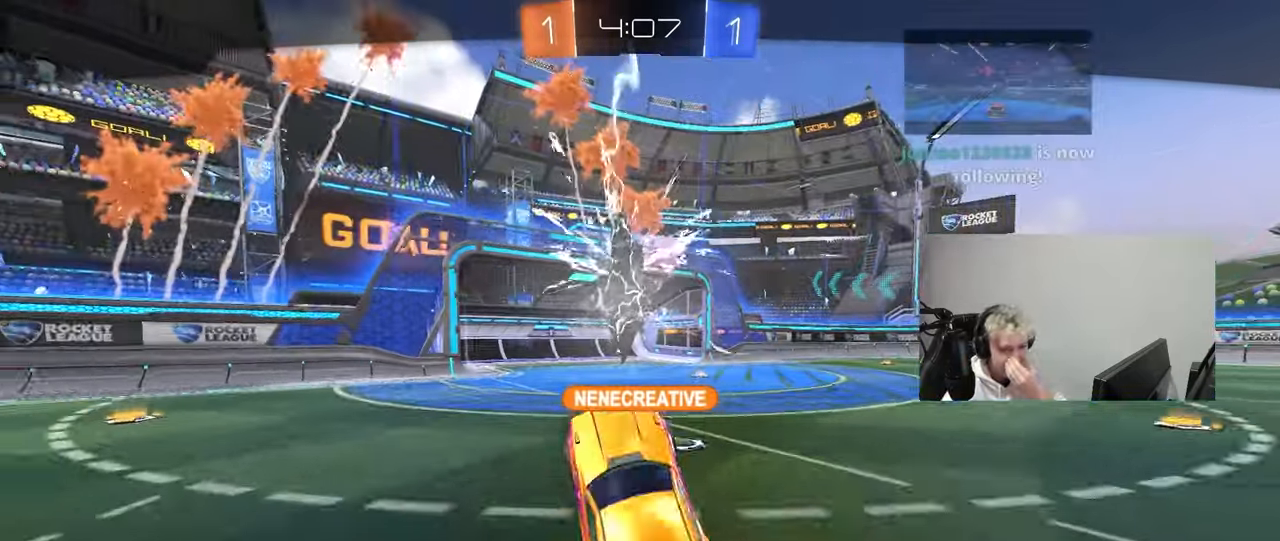
{"keys": [], "mouse": [], "mouse_move": "still", "events": [[283, "mouse_right", "down"], [417, "mouse_right", "up"]]}
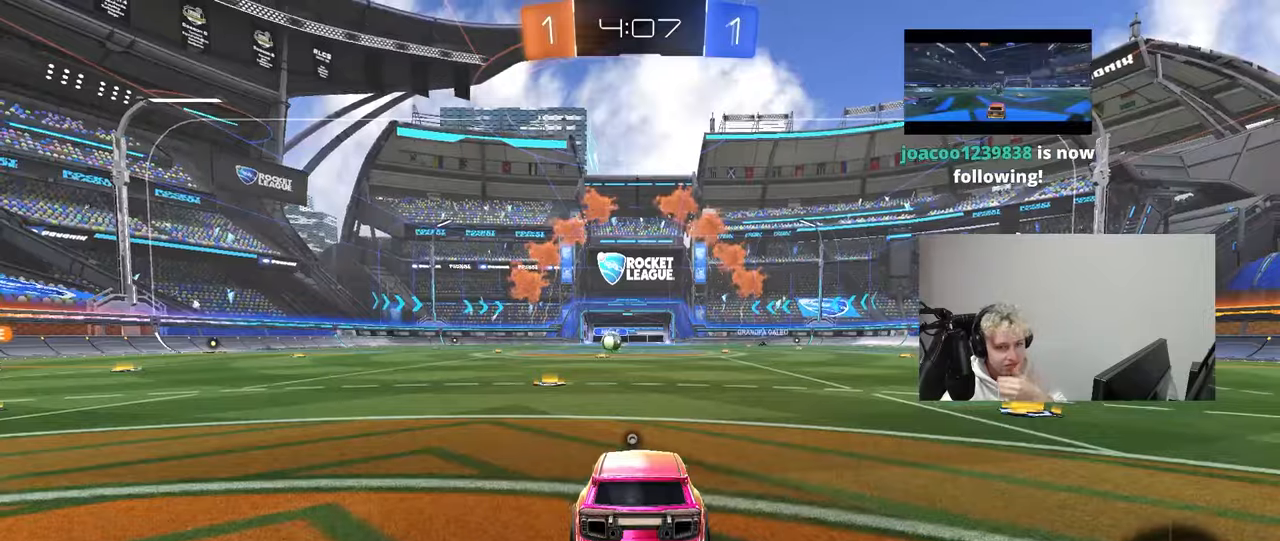
{"keys": [], "mouse": [], "mouse_move": "still", "events": [[67, "mouse_right", "down"], [250, "mouse_right", "up"], [333, "mouse_right", "down"], [483, "mouse_right", "up"]]}
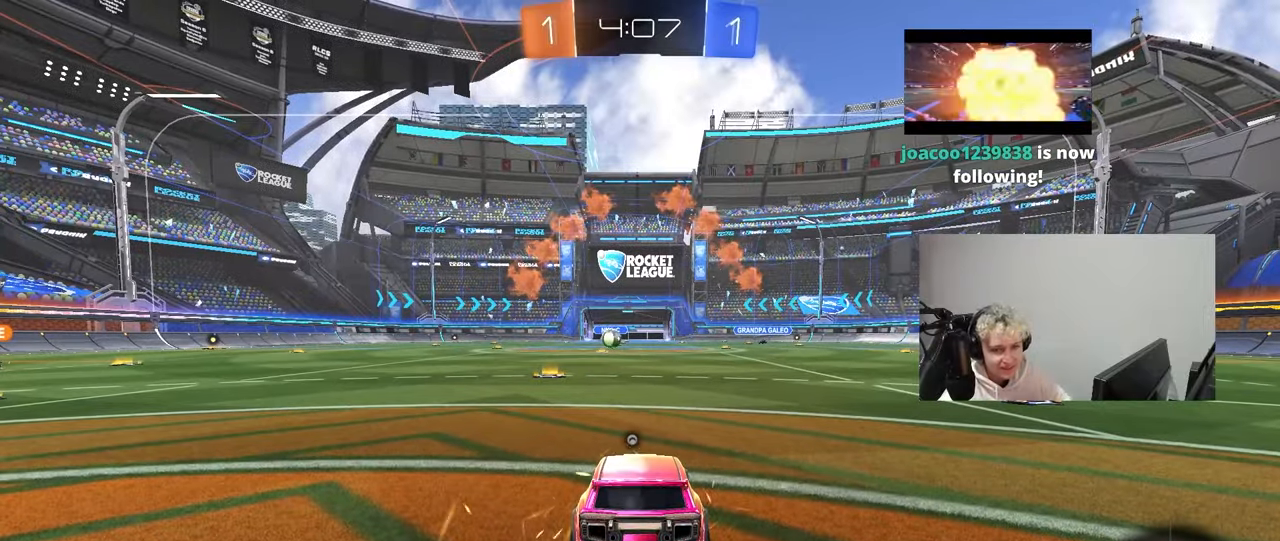
{"keys": [], "mouse": [], "mouse_move": "right", "events": []}
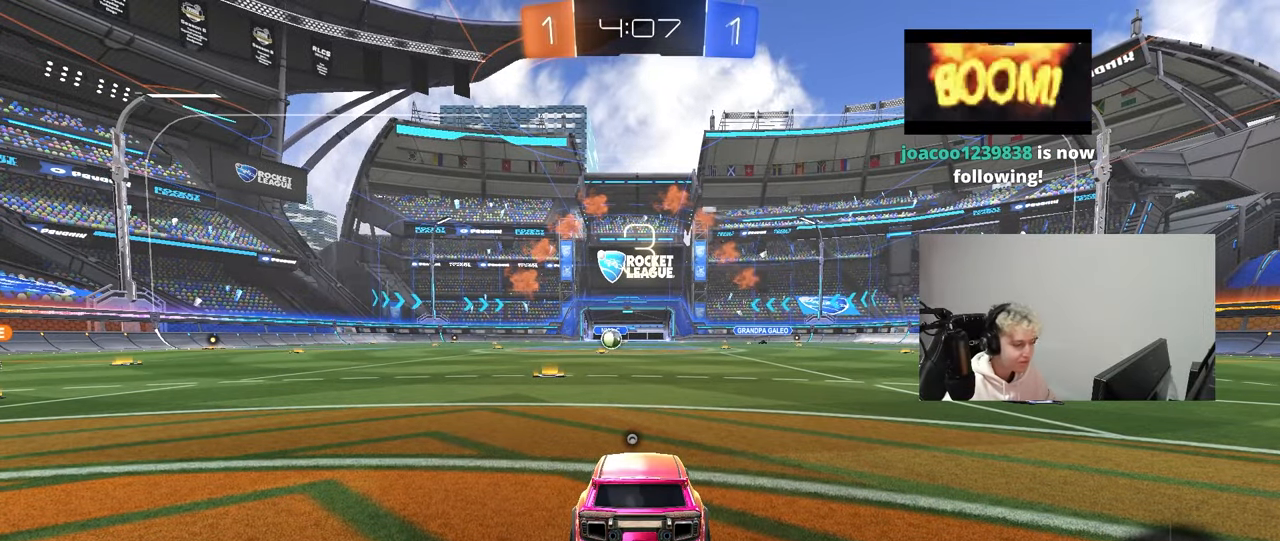
{"keys": ["z"], "mouse": [], "mouse_move": "still", "events": [[133, "z", "down"]]}
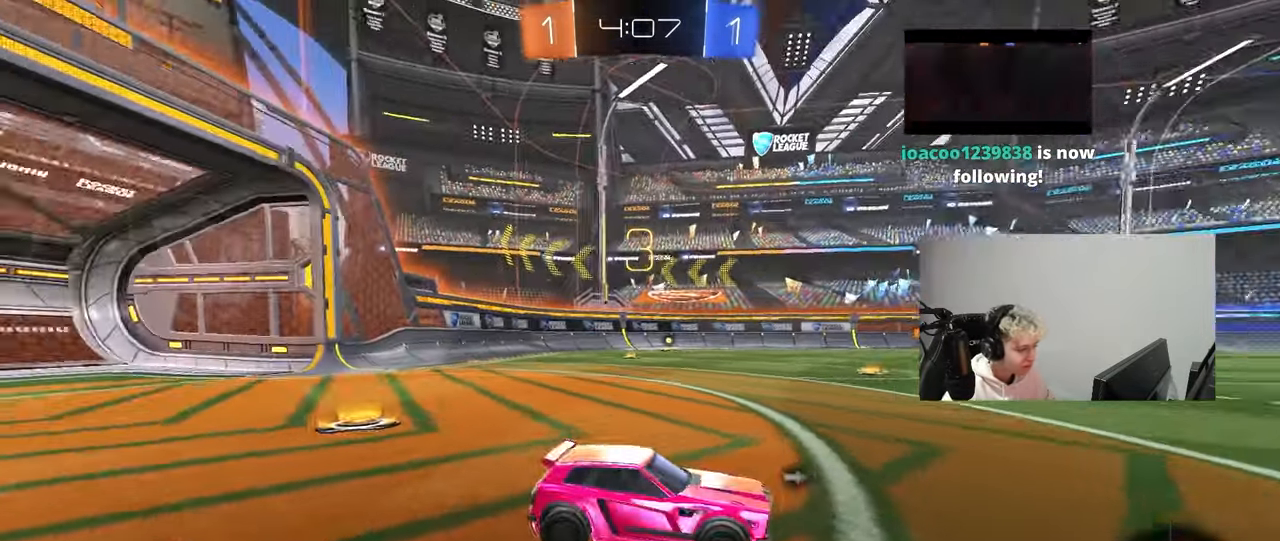
{"keys": ["tab"], "mouse": [], "mouse_move": "down", "events": [[100, "z", "up"], [150, "mouse_wheel", "down"], [300, "mouse_wheel", "up"], [333, "tab", "down"], [383, "mouse_wheel", "down"], [483, "mouse_wheel", "up"]]}
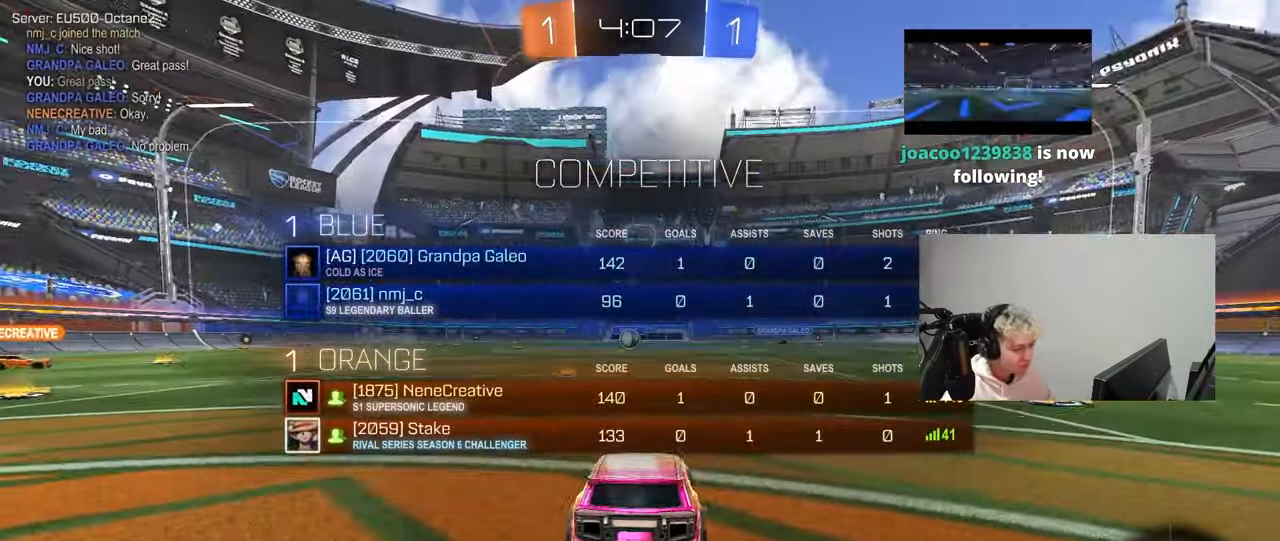
{"keys": [], "mouse": [], "mouse_move": "still", "events": [[117, "tab", "up"], [317, "z", "down"], [350, "x", "down"], [400, "mouse_wheel", "down"], [400, "z", "up"], [450, "x", "up"], [500, "mouse_wheel", "up"]]}
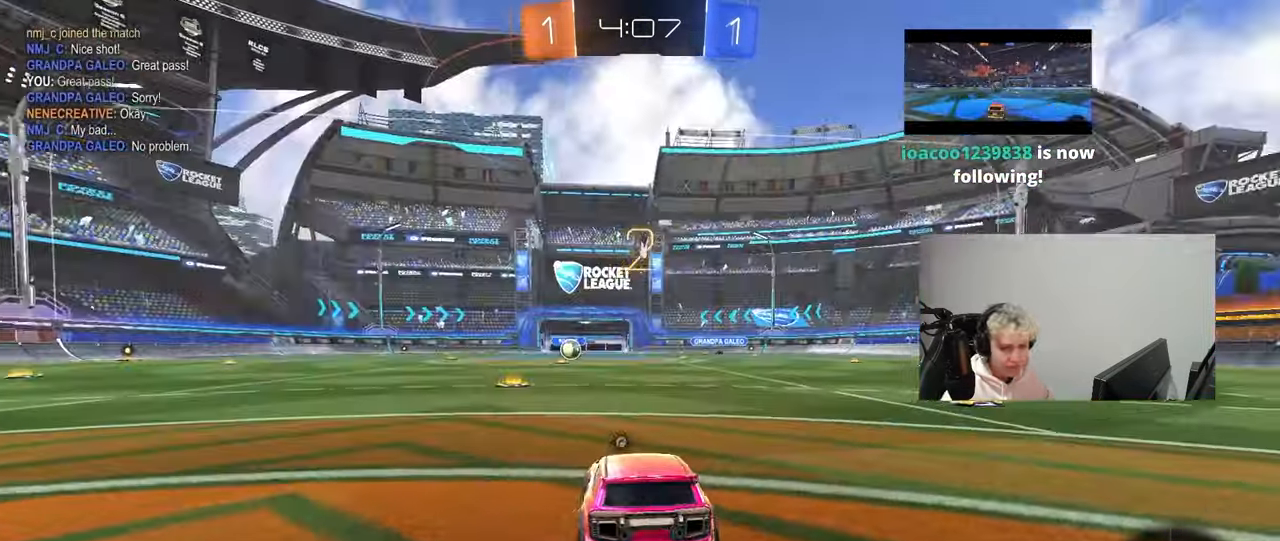
{"keys": ["w"], "mouse": ["left"], "mouse_move": "down-right", "events": [[133, "mouse_left", "down"], [133, "w", "down"]]}
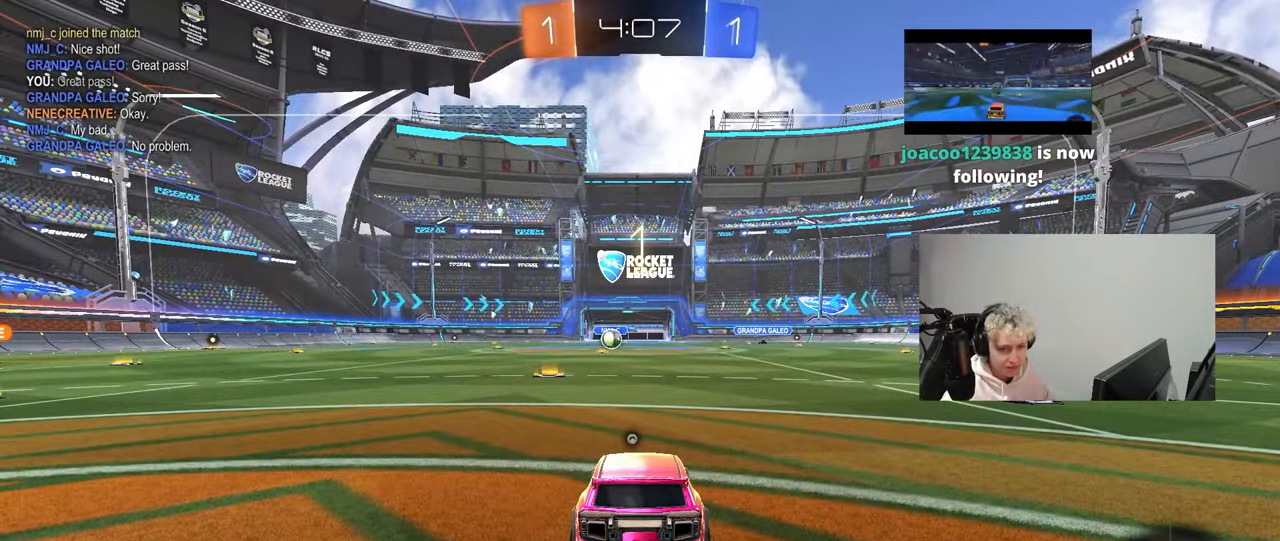
{"keys": ["w"], "mouse": ["left"], "mouse_move": "right", "events": []}
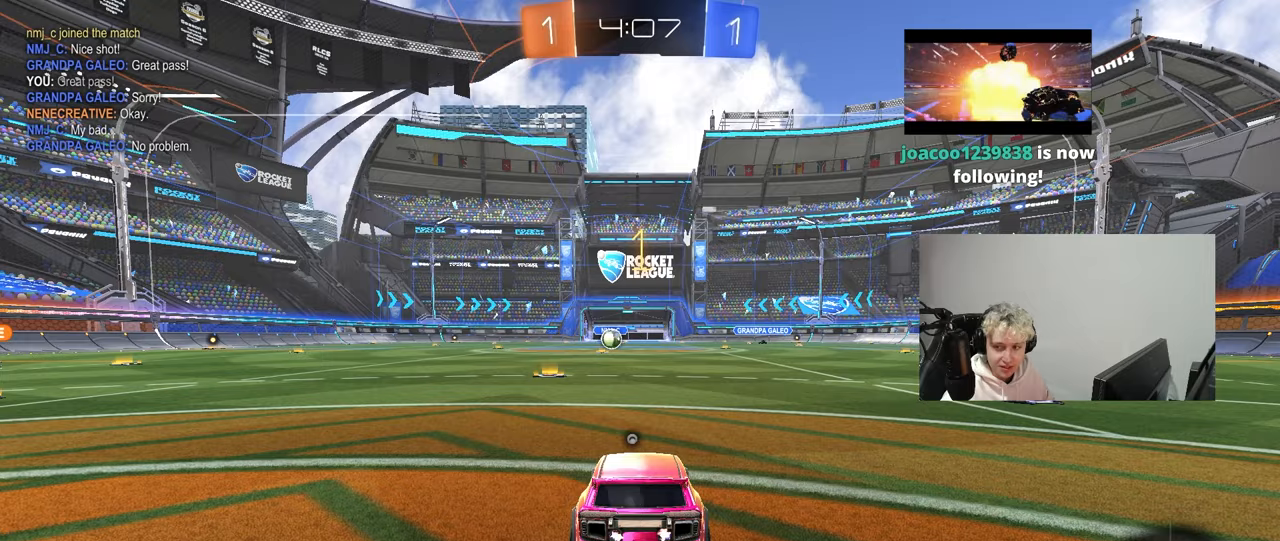
{"keys": ["w"], "mouse": ["left"], "mouse_move": "left", "events": []}
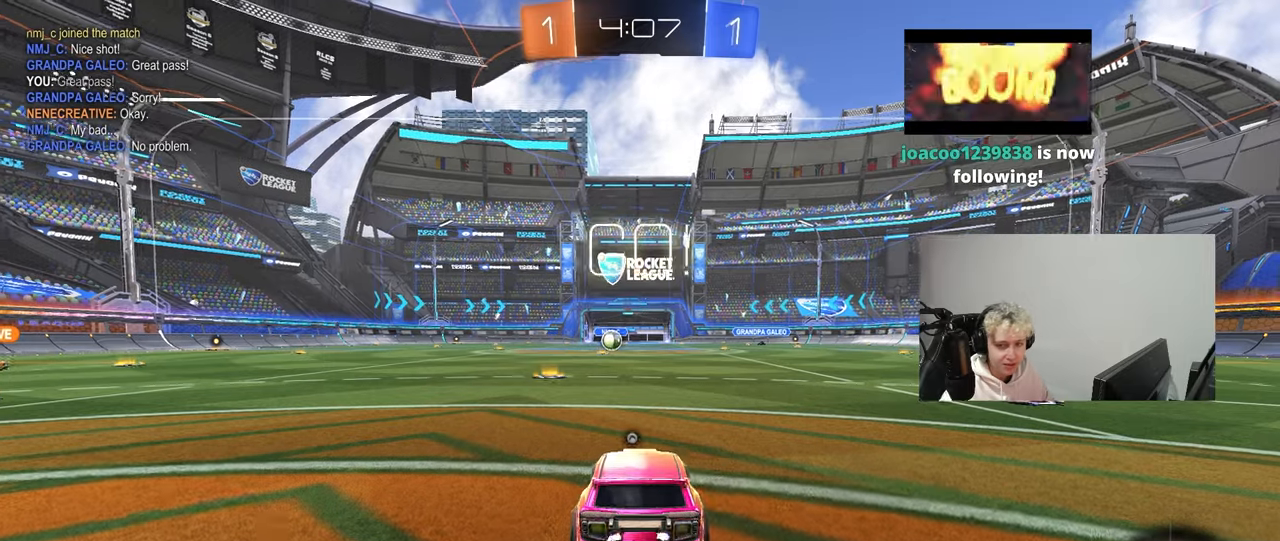
{"keys": ["a", "s", "shift"], "mouse": ["right"], "mouse_move": "down-left", "events": [[233, "d", "down"], [283, "mouse_right", "down"], [317, "mouse_right", "up"], [333, "a", "down"], [333, "d", "up"], [367, "mouse_right", "down"], [367, "shift", "down"], [417, "s", "down"], [417, "w", "up"], [467, "mouse_left", "up"]]}
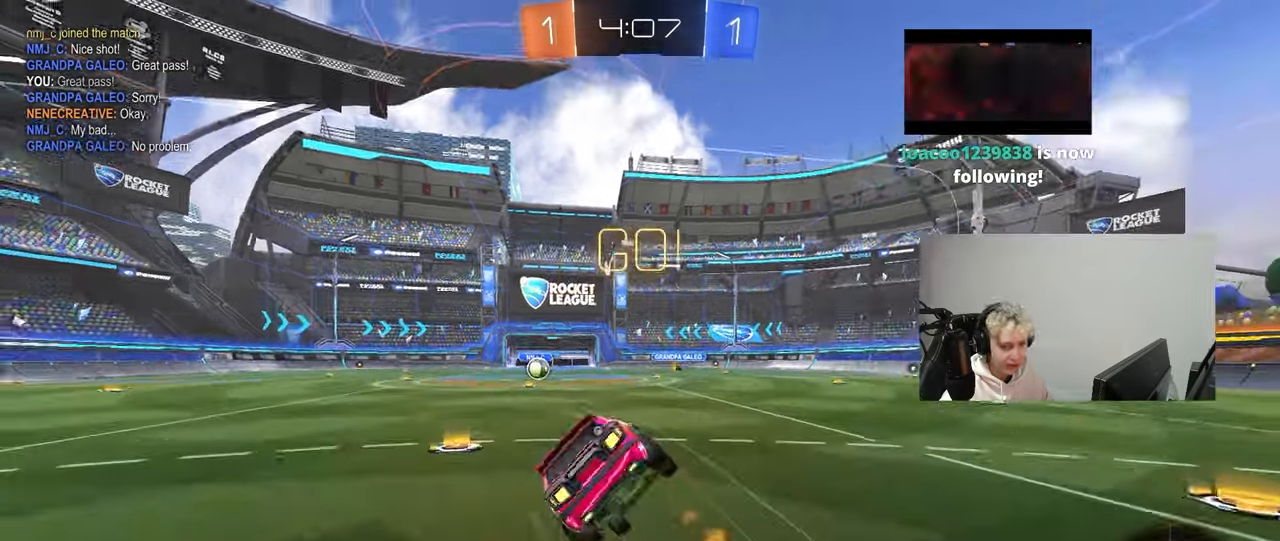
{"keys": ["a", "s", "shift"], "mouse": [], "mouse_move": "still", "events": [[17, "mouse_right", "up"], [67, "space", "down"], [300, "space", "up"], [350, "s", "up"], [433, "s", "down"]]}
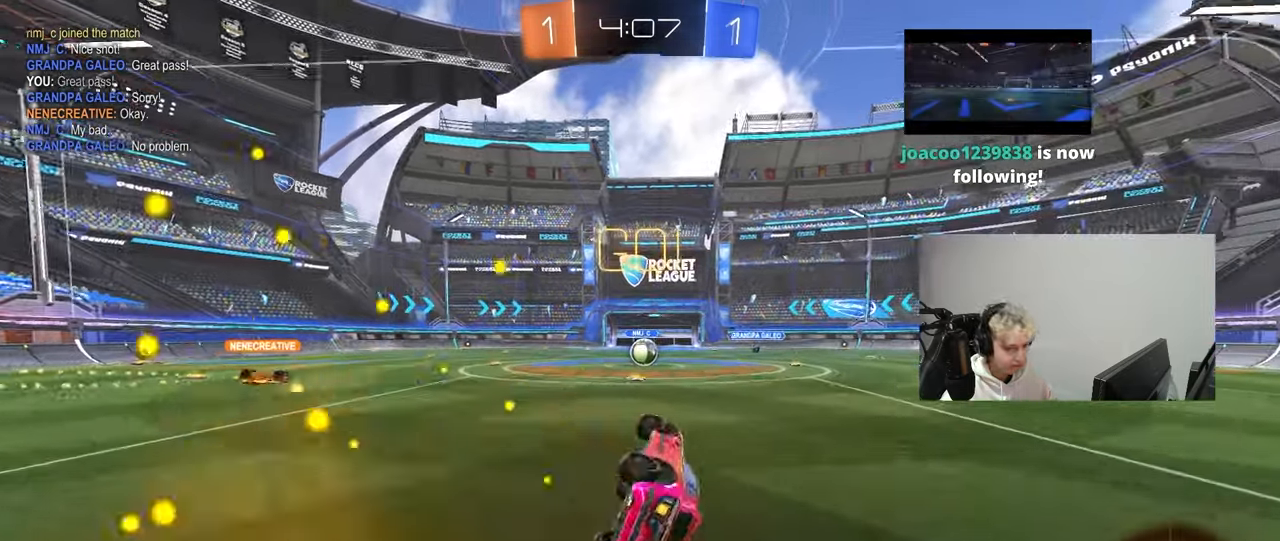
{"keys": ["w"], "mouse": [], "mouse_move": "still", "events": [[167, "s", "up"], [167, "shift", "up"], [217, "a", "up"], [450, "w", "down"]]}
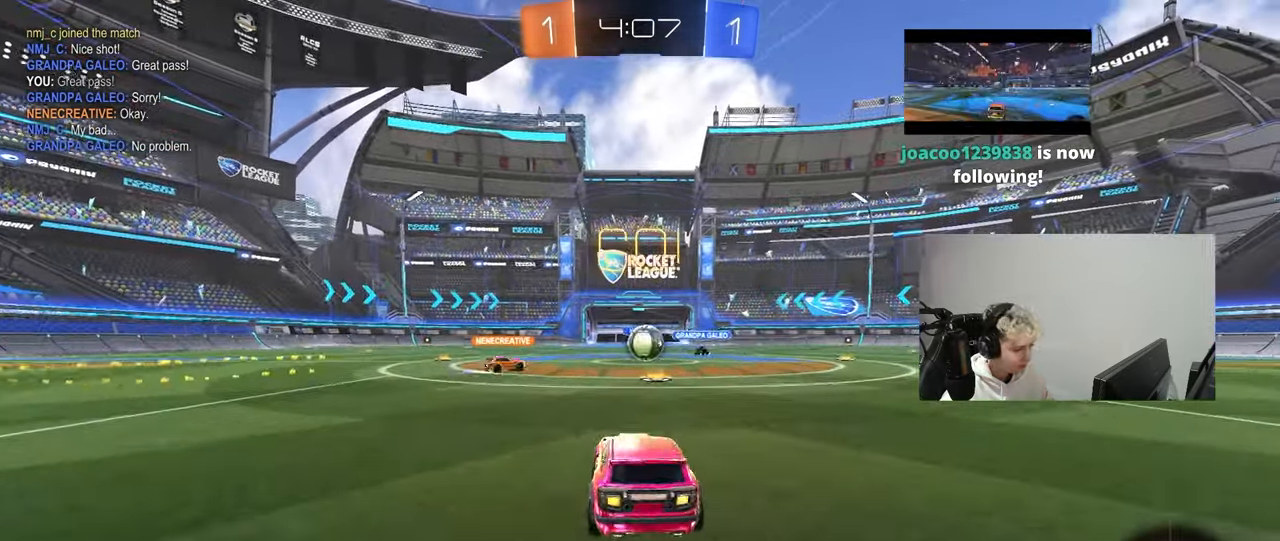
{"keys": ["a", "shift", "w"], "mouse": ["left"], "mouse_move": "down-left", "events": [[83, "d", "down"], [133, "d", "up"], [367, "mouse_left", "down"], [417, "a", "down"], [467, "shift", "down"]]}
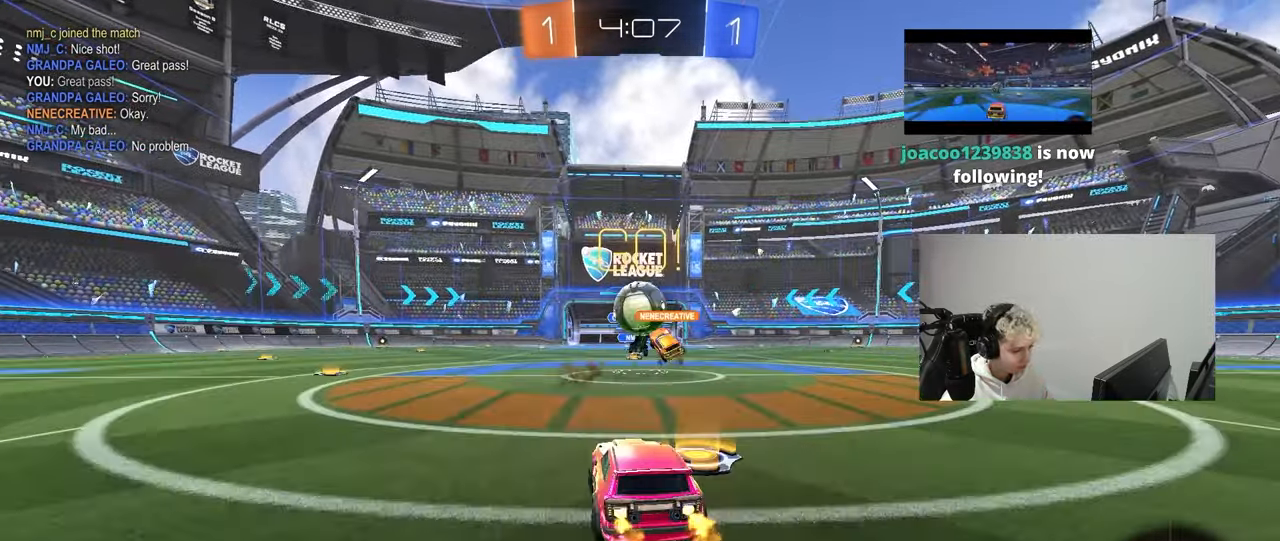
{"keys": ["a", "s", "shift"], "mouse": ["left", "right"], "mouse_move": "down", "events": [[17, "d", "down"], [17, "shift", "up"], [67, "a", "up"], [100, "mouse_left", "up"], [100, "w", "up"], [200, "a", "down"], [200, "s", "down"], [300, "a", "up"], [333, "d", "up"], [333, "mouse_right", "down"], [383, "mouse_left", "down"], [433, "a", "down"], [433, "shift", "down"]]}
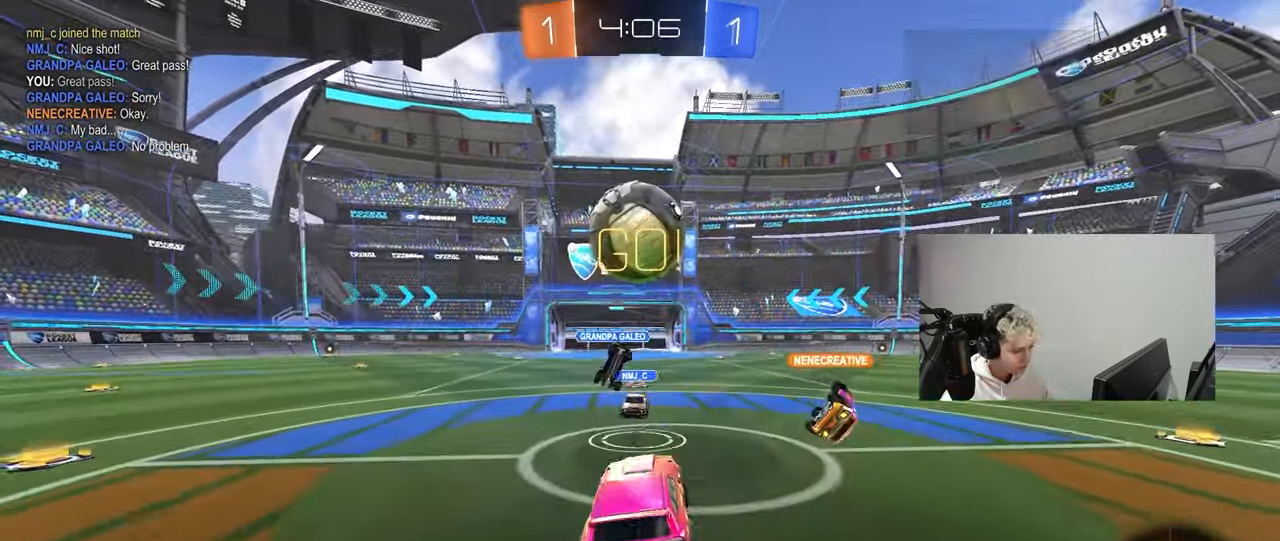
{"keys": ["a", "shift", "w"], "mouse": [], "mouse_move": "still", "events": [[33, "a", "up"], [33, "mouse_left", "up"], [33, "s", "up"], [33, "shift", "up"], [117, "mouse_left", "down"], [167, "a", "down"], [167, "s", "down"], [217, "a", "up"], [217, "s", "up"], [267, "d", "down"], [267, "mouse_left", "up"], [267, "mouse_right", "up"], [317, "w", "down"], [367, "mouse_left", "down"], [400, "a", "down"], [450, "d", "up"], [450, "mouse_left", "up"], [450, "shift", "down"]]}
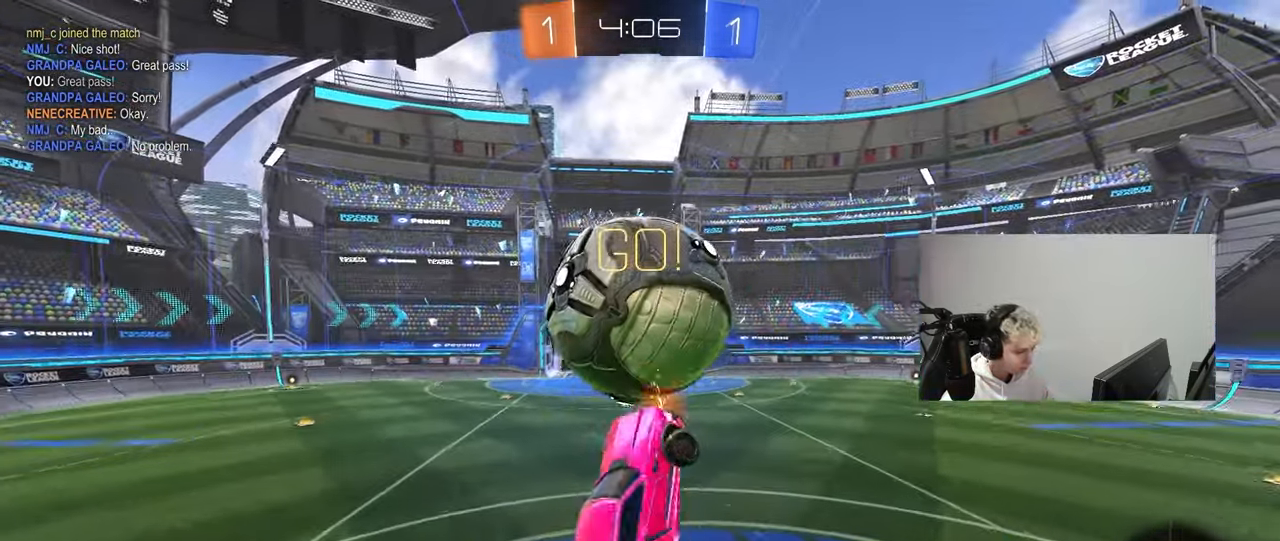
{"keys": ["d", "s"], "mouse": [], "mouse_move": "still", "events": [[50, "shift", "up"], [183, "w", "up"], [233, "shift", "down"], [283, "s", "down"], [383, "a", "up"], [383, "shift", "up"], [417, "d", "down"]]}
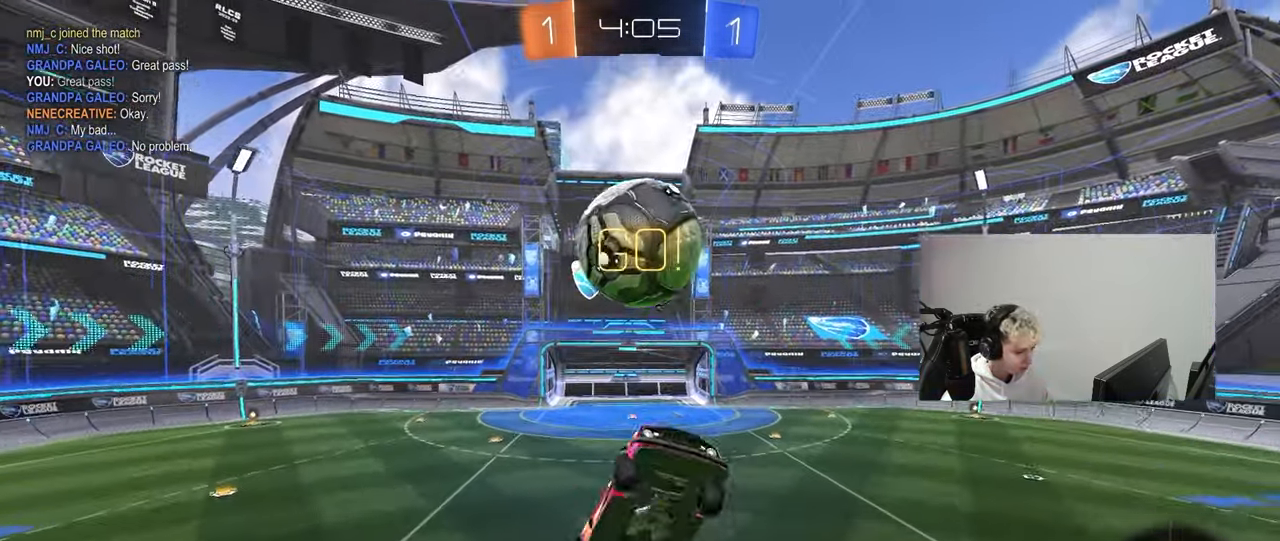
{"keys": ["a", "shift", "w"], "mouse": ["left"], "mouse_move": "down-left", "events": [[67, "d", "up"], [100, "a", "down"], [150, "a", "up"], [150, "d", "down"], [200, "a", "down"], [200, "shift", "down"], [250, "d", "up"], [300, "mouse_left", "down"], [300, "s", "up"], [383, "w", "down"]]}
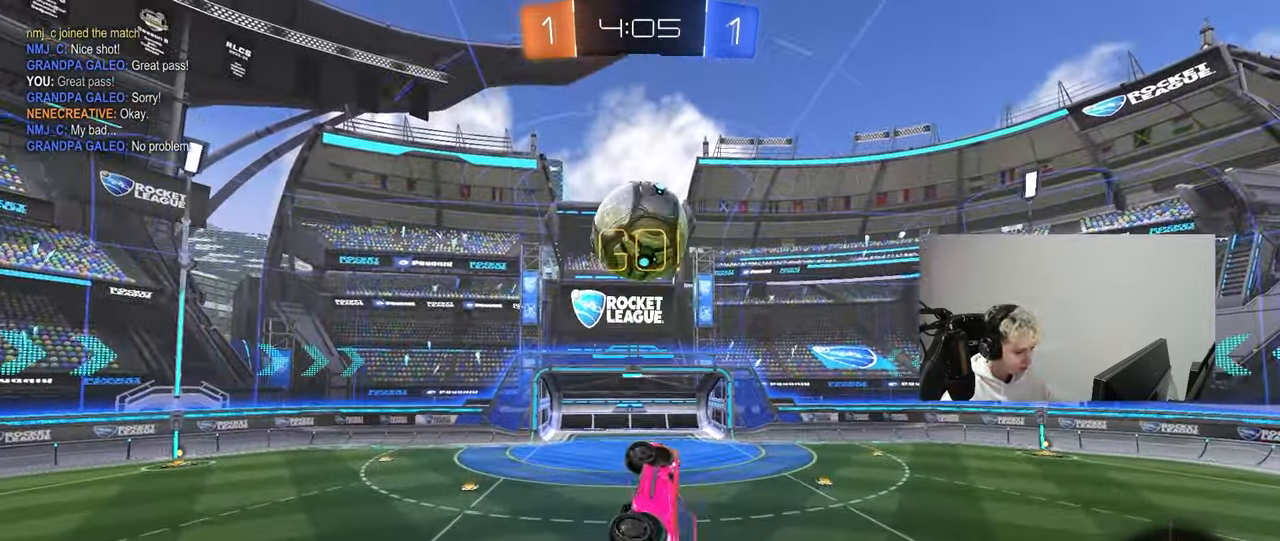
{"keys": ["d", "s"], "mouse": ["left"], "mouse_move": "still", "events": [[117, "shift", "up"], [267, "a", "up"], [267, "w", "up"], [450, "d", "down"], [450, "s", "down"]]}
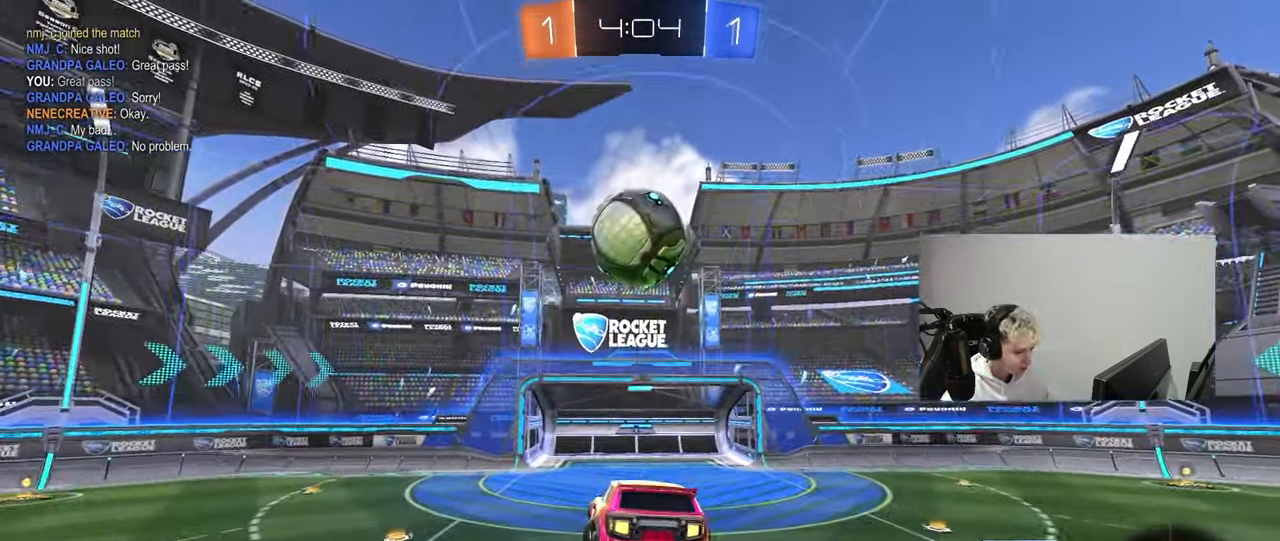
{"keys": [], "mouse": [], "mouse_move": "still", "events": [[50, "a", "down"], [50, "d", "up"], [50, "mouse_left", "up"], [83, "a", "up"], [83, "s", "up"]]}